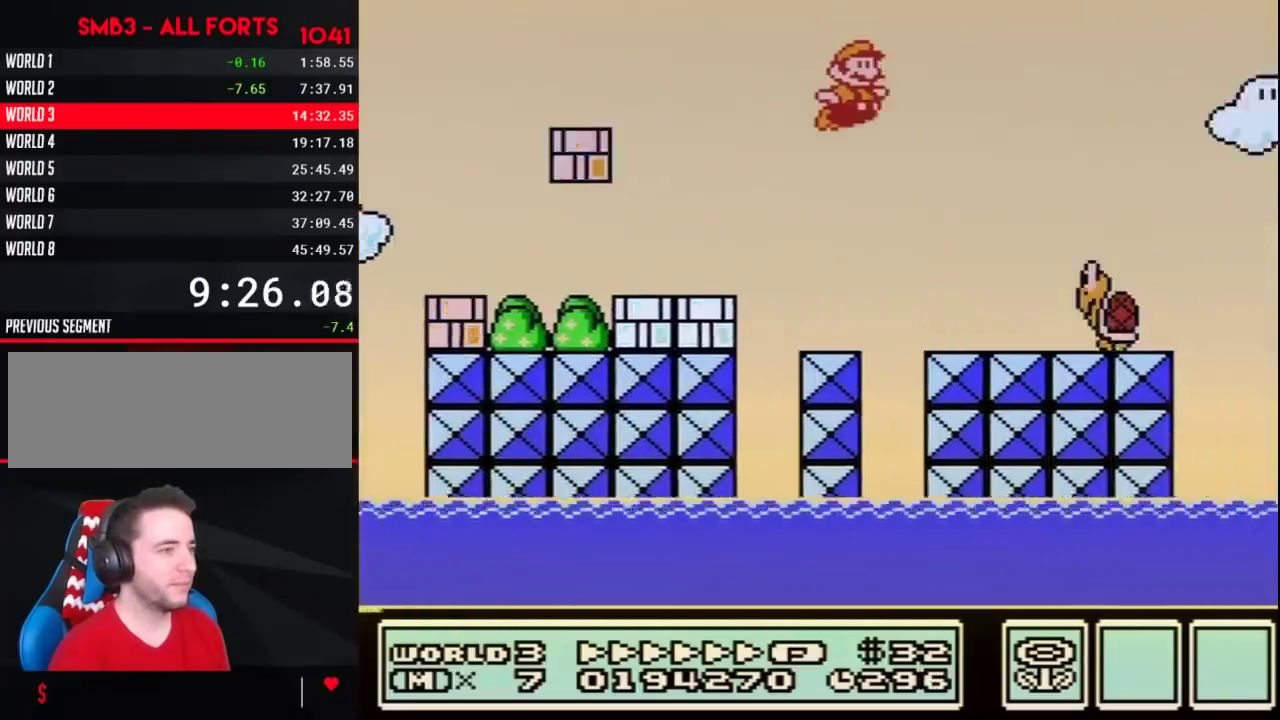
Gameplay with a controller (Nintendo layout); each line is a JSON object with the inputs held at the frame after it. "events" lists button and stick changes between this image and that frame as [ms after this image, input, new state], when the widget could be followed in between. Not read: L3 R3.
{"buttons": ["A", "B", "DPAD_RIGHT"], "events": [[117, "A", "down"]]}
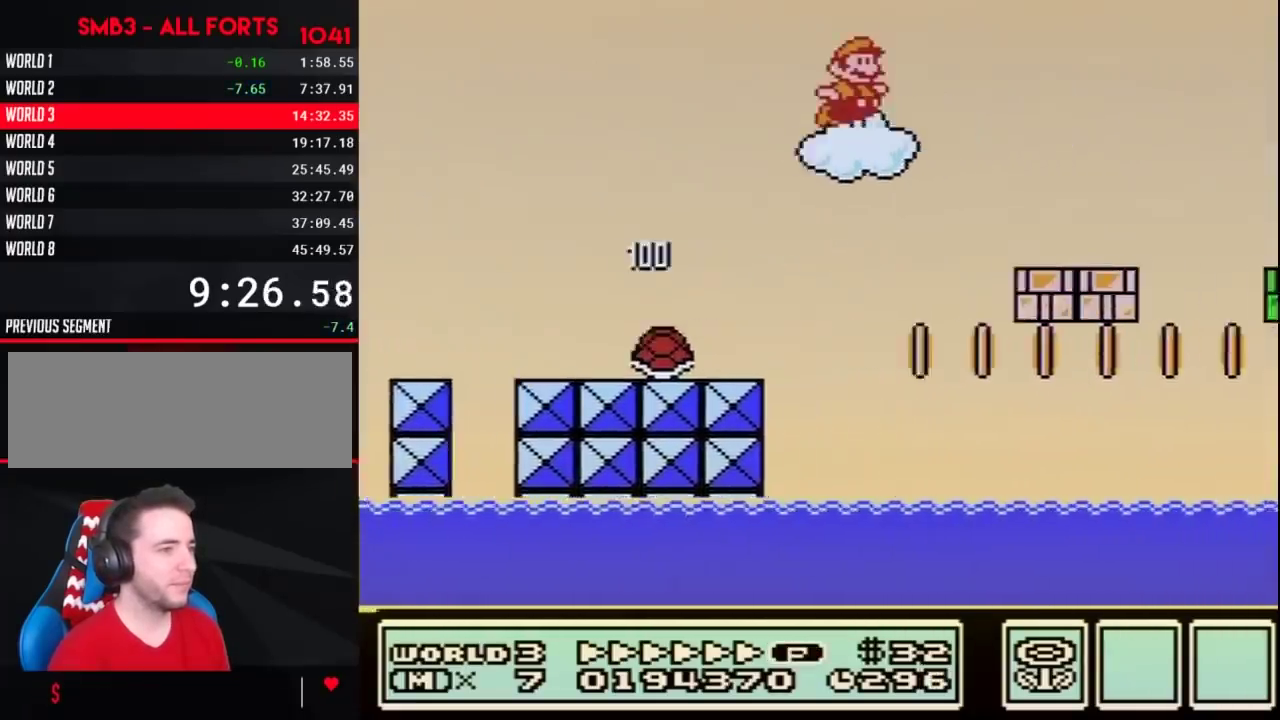
{"buttons": ["B", "DPAD_RIGHT"], "events": [[117, "A", "up"]]}
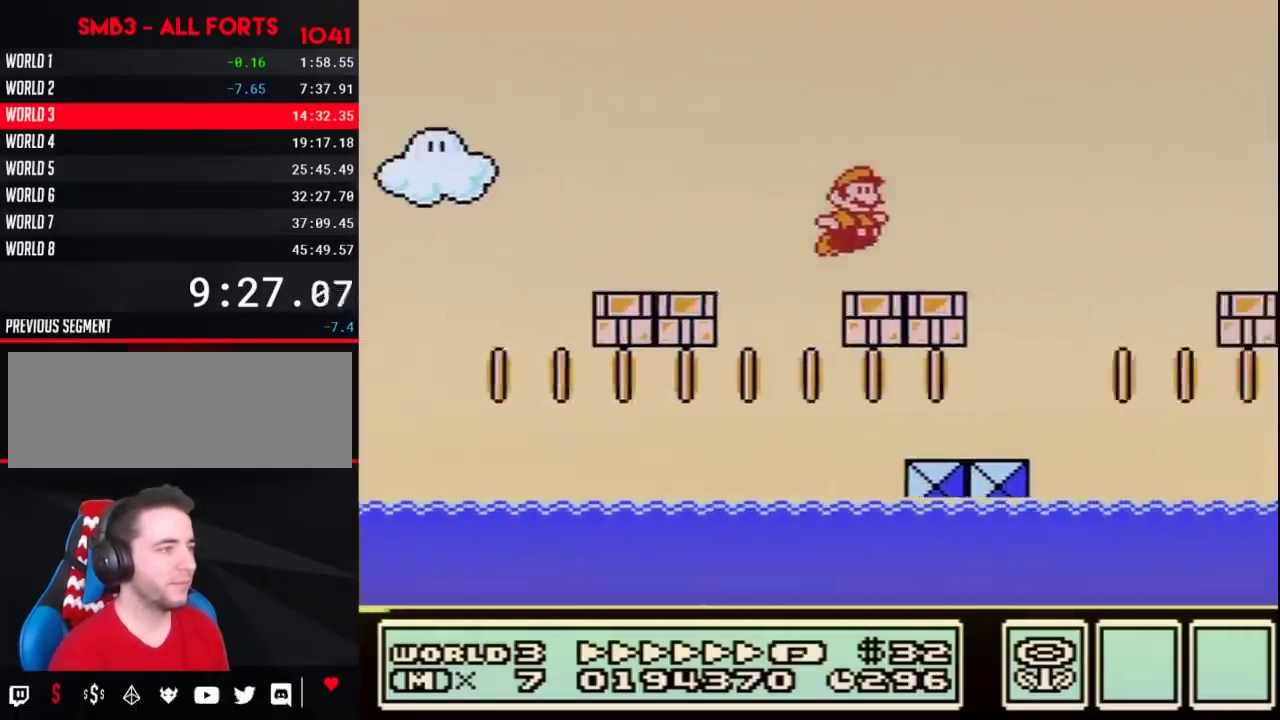
{"buttons": ["A", "B", "DPAD_RIGHT"], "events": [[200, "A", "down"]]}
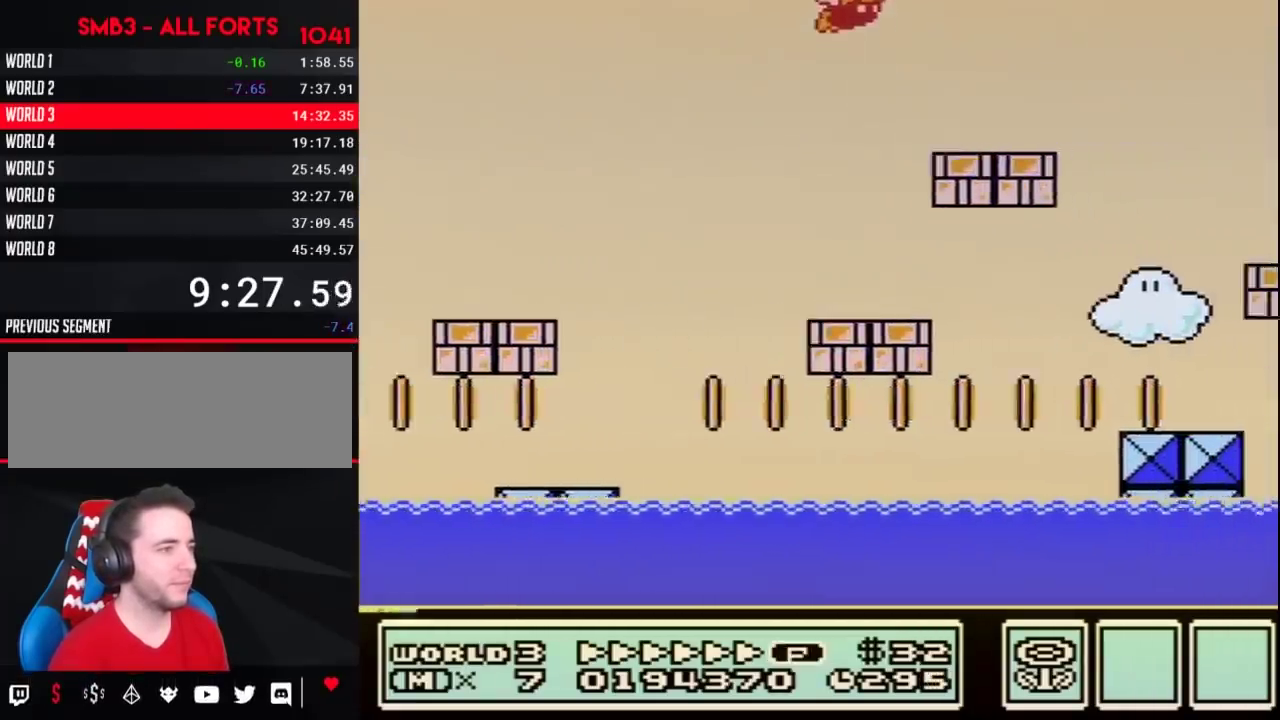
{"buttons": ["B", "DPAD_RIGHT"], "events": [[50, "A", "up"]]}
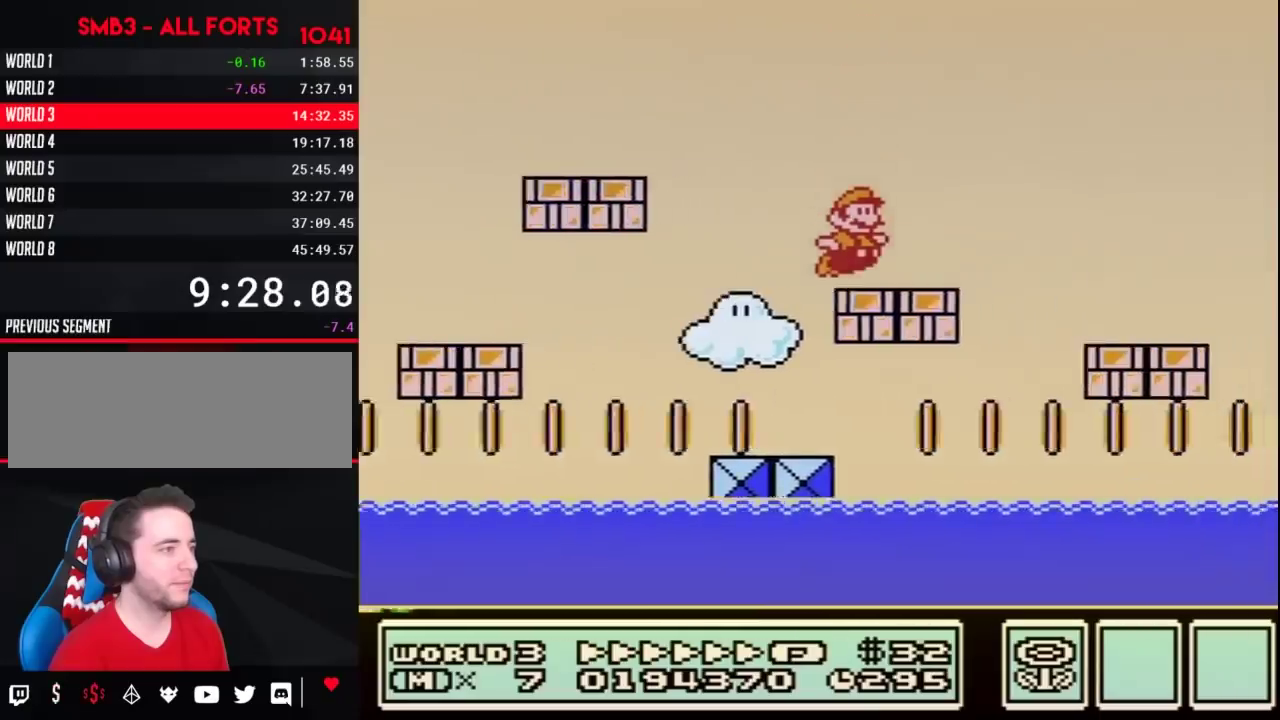
{"buttons": ["B", "DPAD_RIGHT"], "events": [[167, "A", "down"], [483, "A", "up"]]}
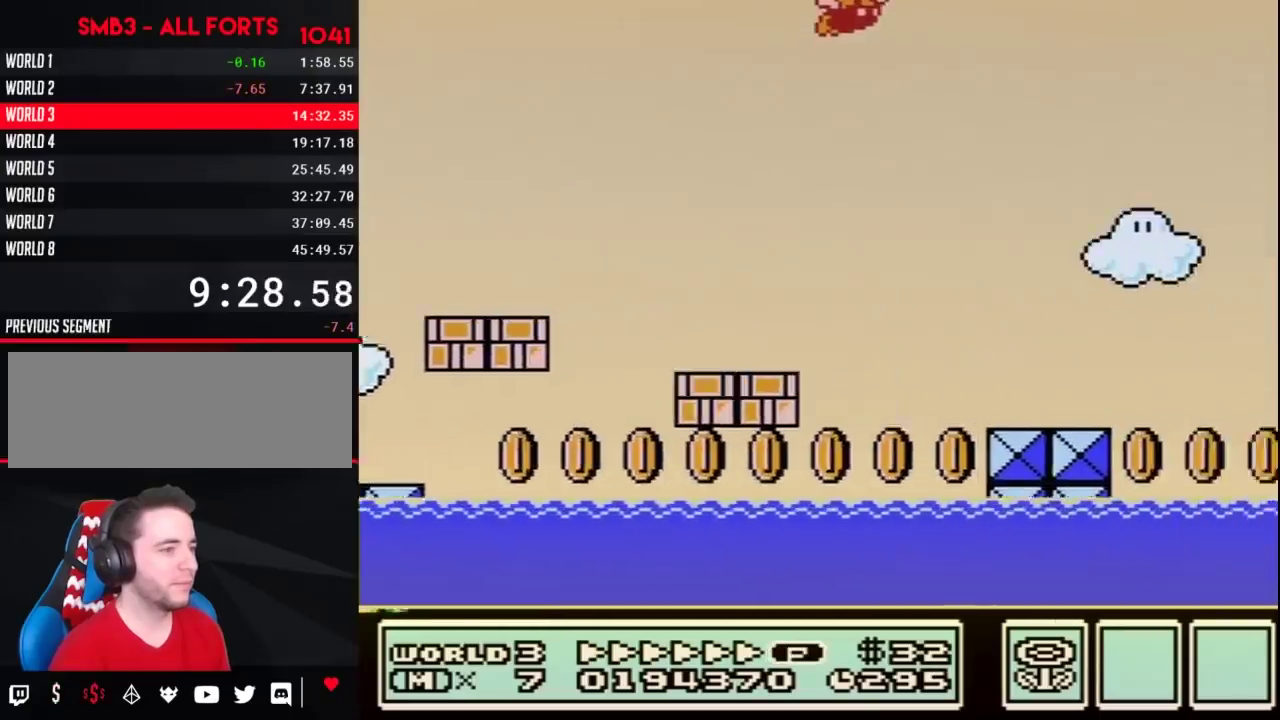
{"buttons": ["B", "DPAD_RIGHT"]}
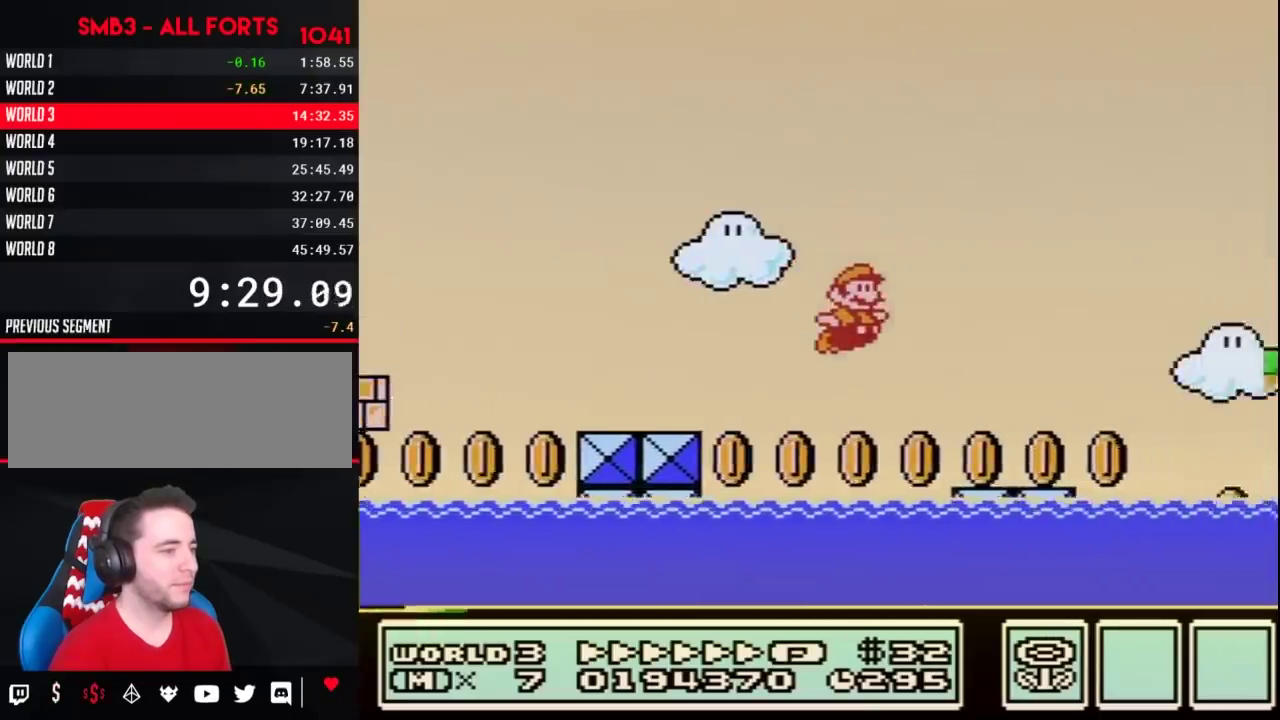
{"buttons": ["A", "B", "DPAD_RIGHT"], "events": [[333, "A", "down"]]}
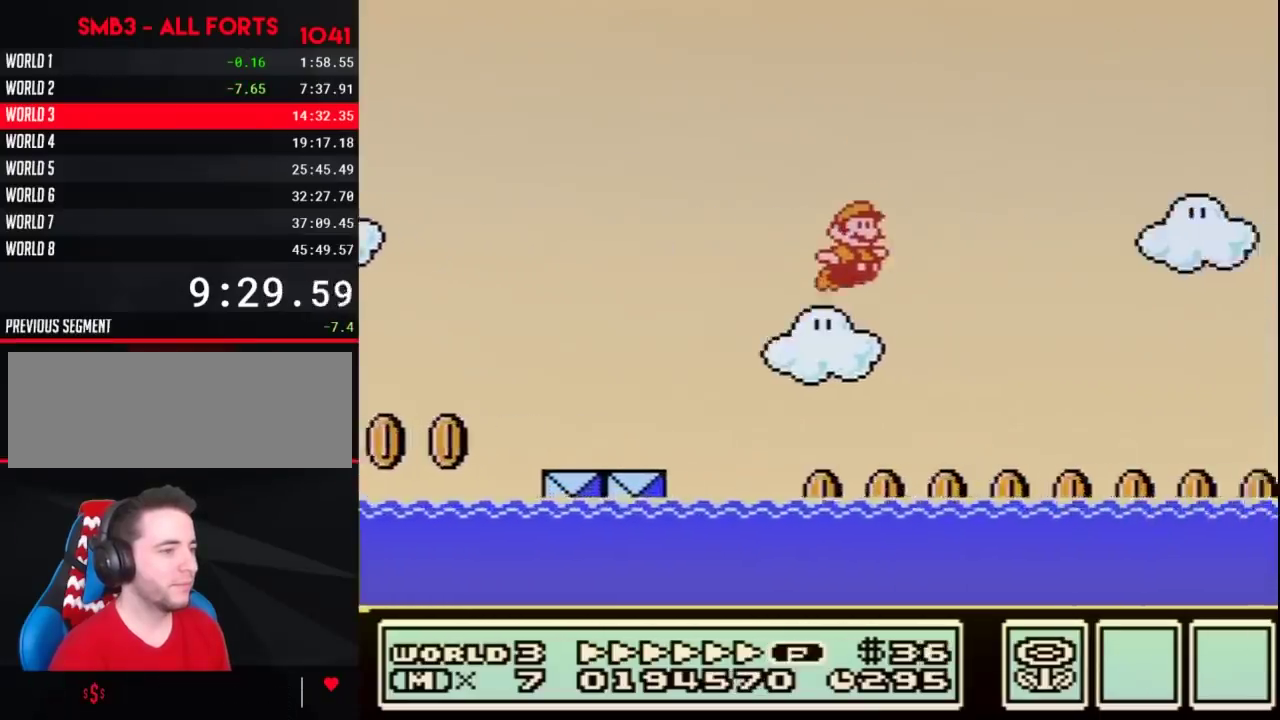
{"buttons": ["B", "DPAD_RIGHT"], "events": [[167, "A", "up"]]}
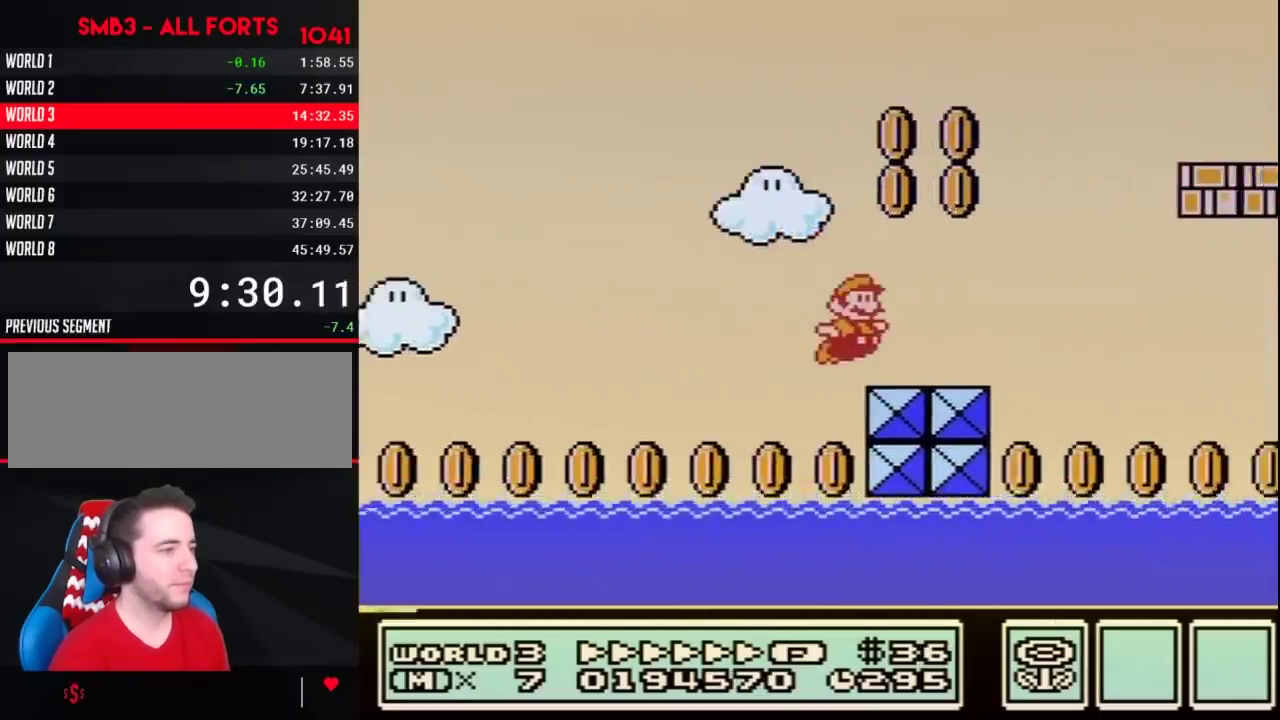
{"buttons": ["A", "B", "DPAD_RIGHT"], "events": [[200, "A", "down"], [200, "DPAD_LEFT", "down"], [200, "DPAD_RIGHT", "up"], [383, "DPAD_LEFT", "up"], [383, "DPAD_RIGHT", "down"]]}
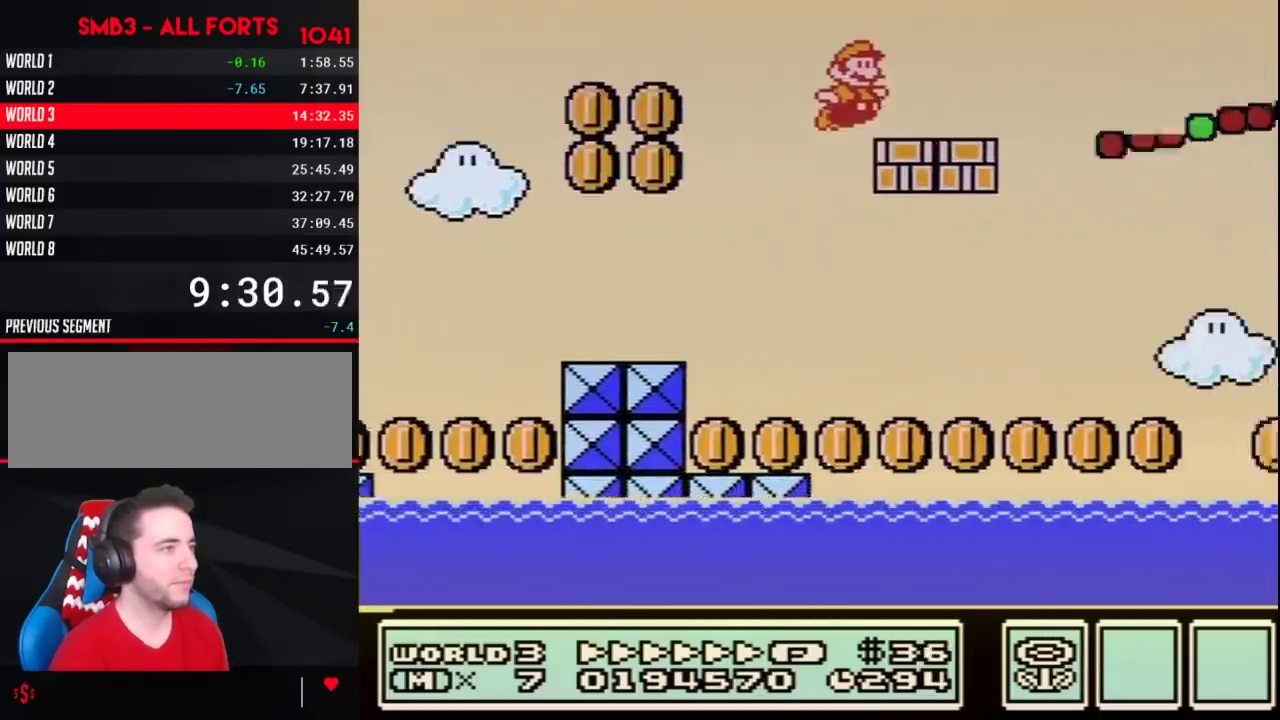
{"buttons": ["A", "B", "DPAD_RIGHT"], "events": [[17, "A", "up"], [300, "A", "down"]]}
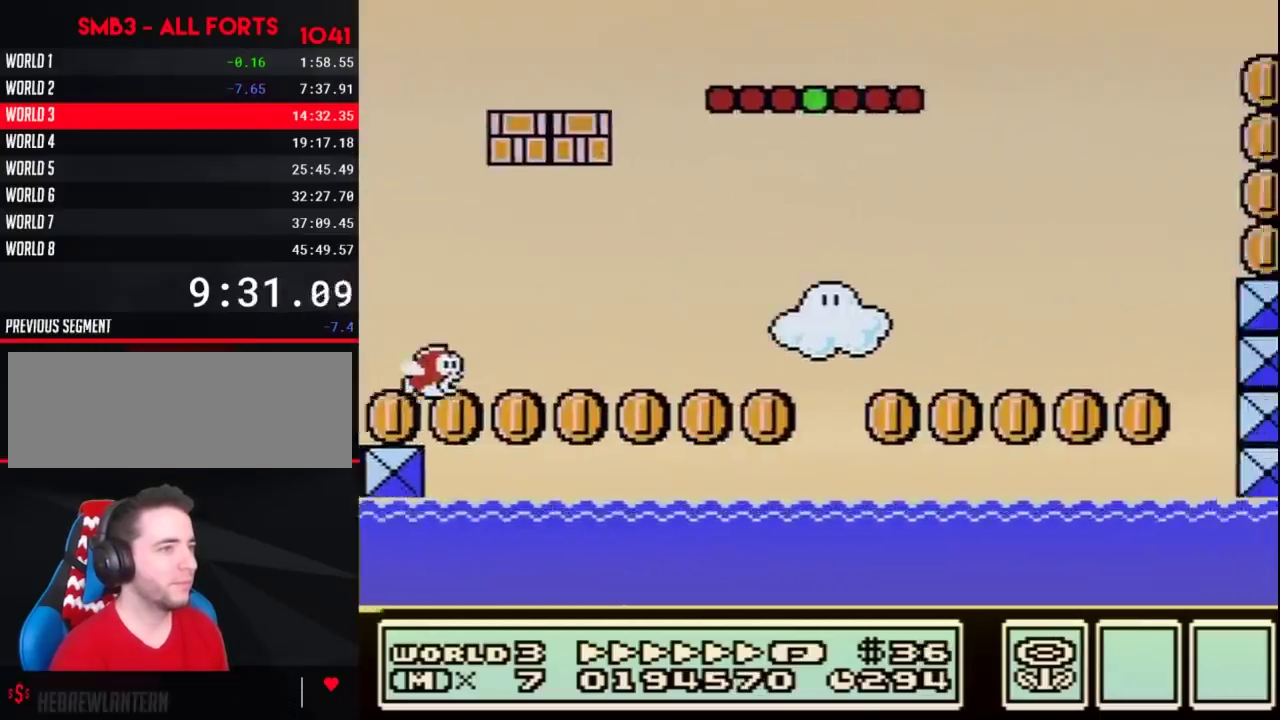
{"buttons": ["B", "DPAD_RIGHT"], "events": [[83, "A", "up"]]}
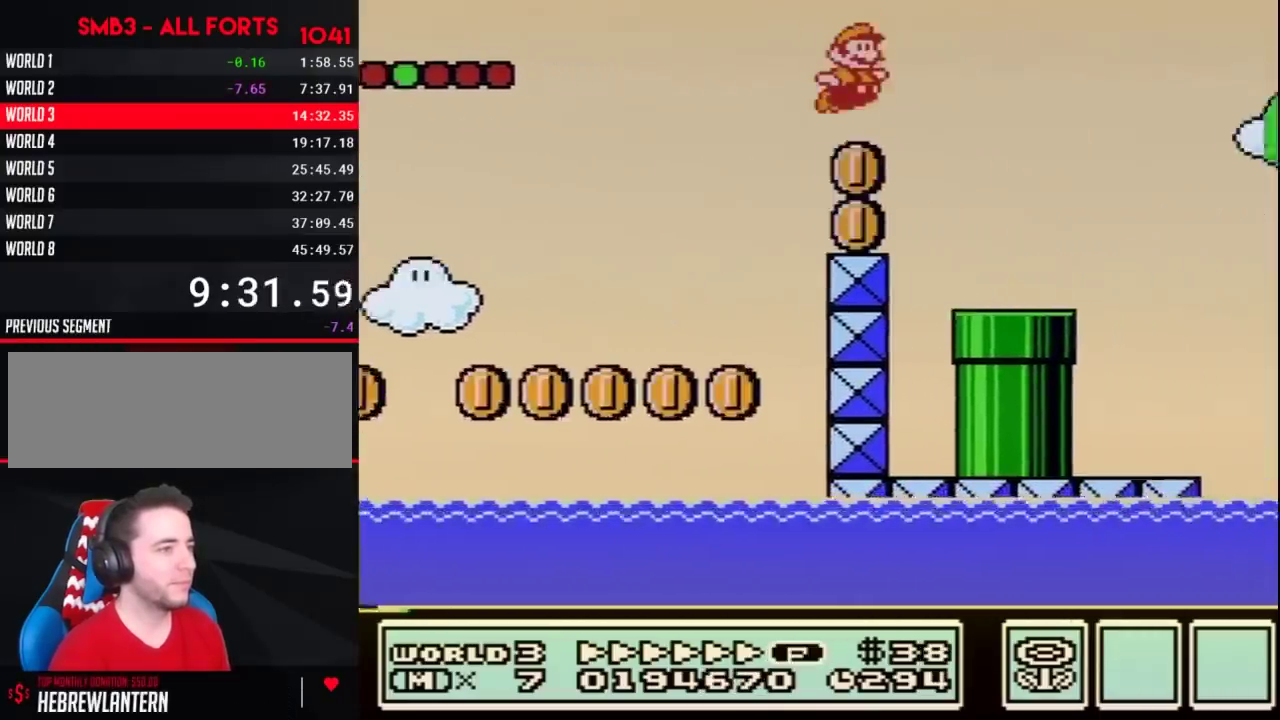
{"buttons": ["B", "DPAD_DOWN"], "events": [[167, "DPAD_LEFT", "down"], [167, "DPAD_RIGHT", "up"], [233, "DPAD_DOWN", "down"], [333, "DPAD_LEFT", "up"]]}
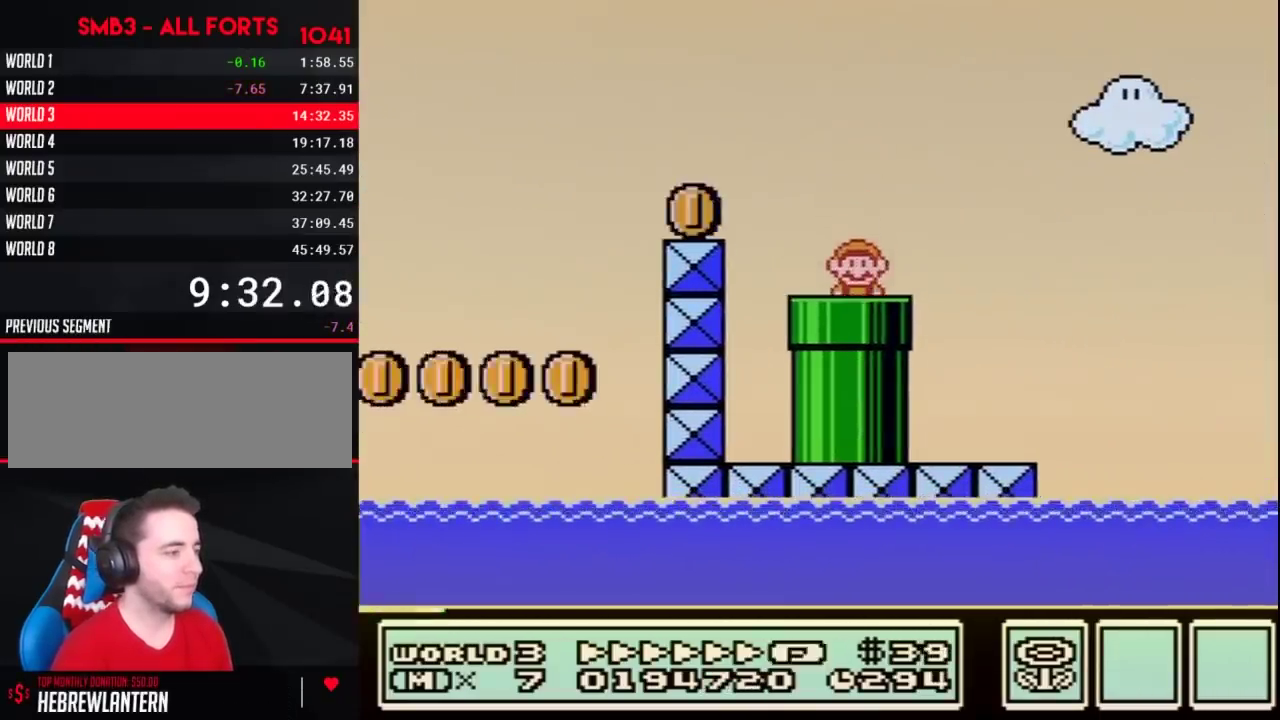
{"buttons": ["B"], "events": [[133, "DPAD_DOWN", "up"]]}
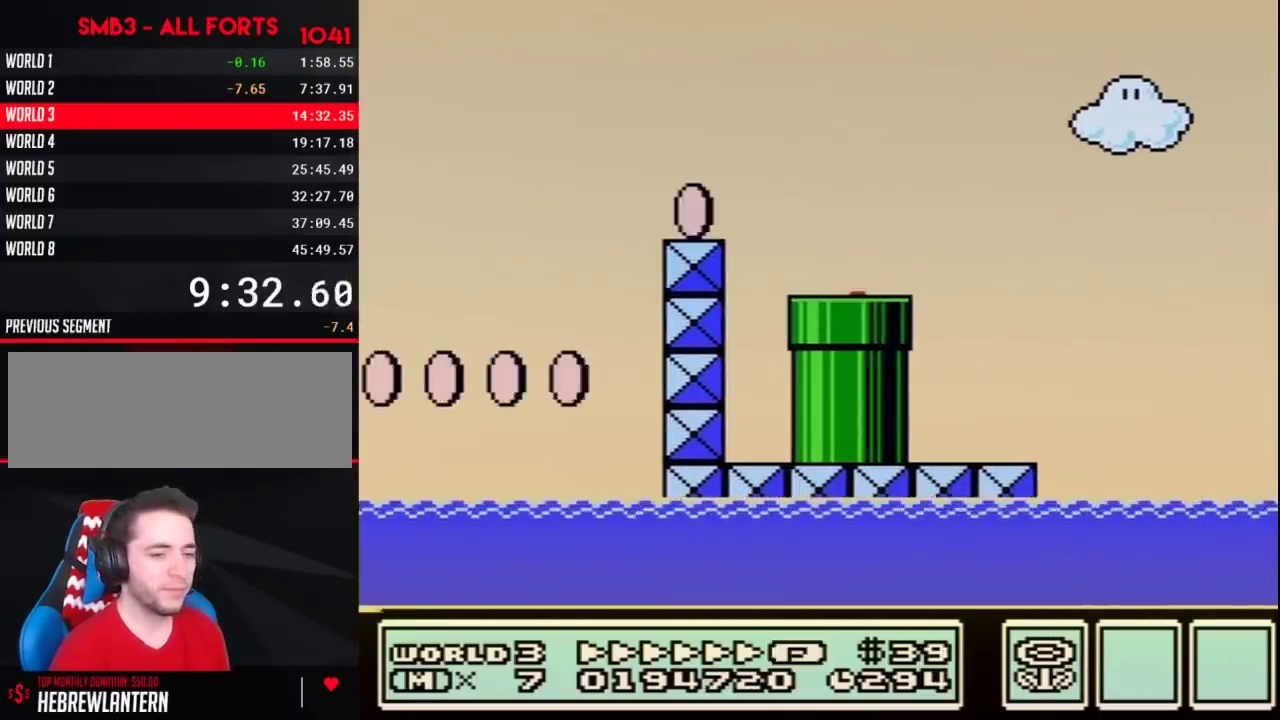
{"buttons": ["B", "DPAD_RIGHT"], "events": [[83, "DPAD_RIGHT", "down"]]}
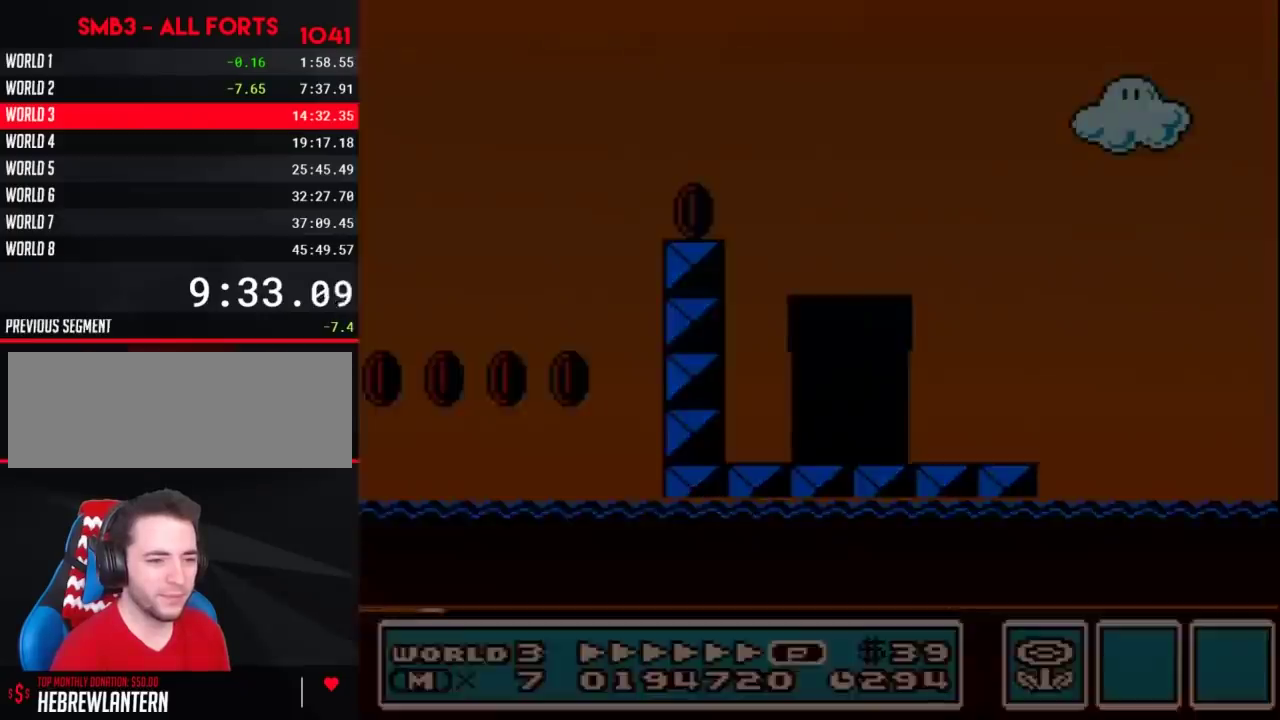
{"buttons": ["B", "DPAD_RIGHT"]}
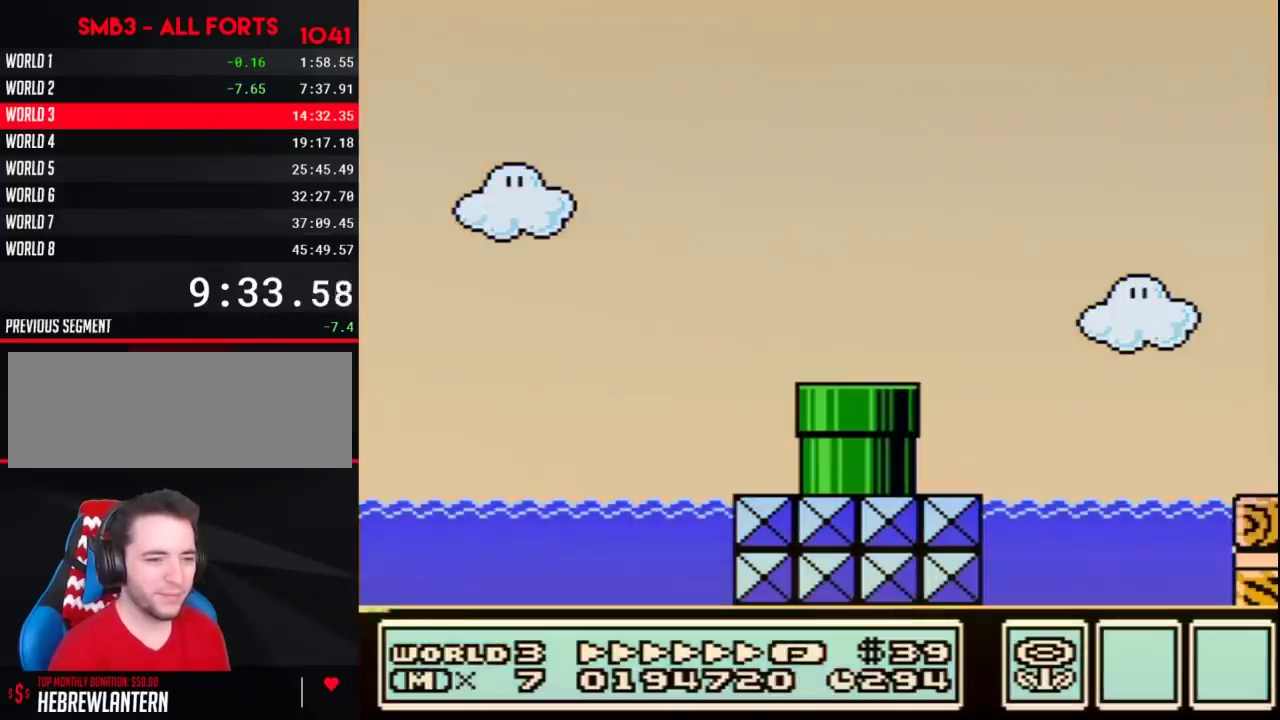
{"buttons": ["B", "DPAD_RIGHT"]}
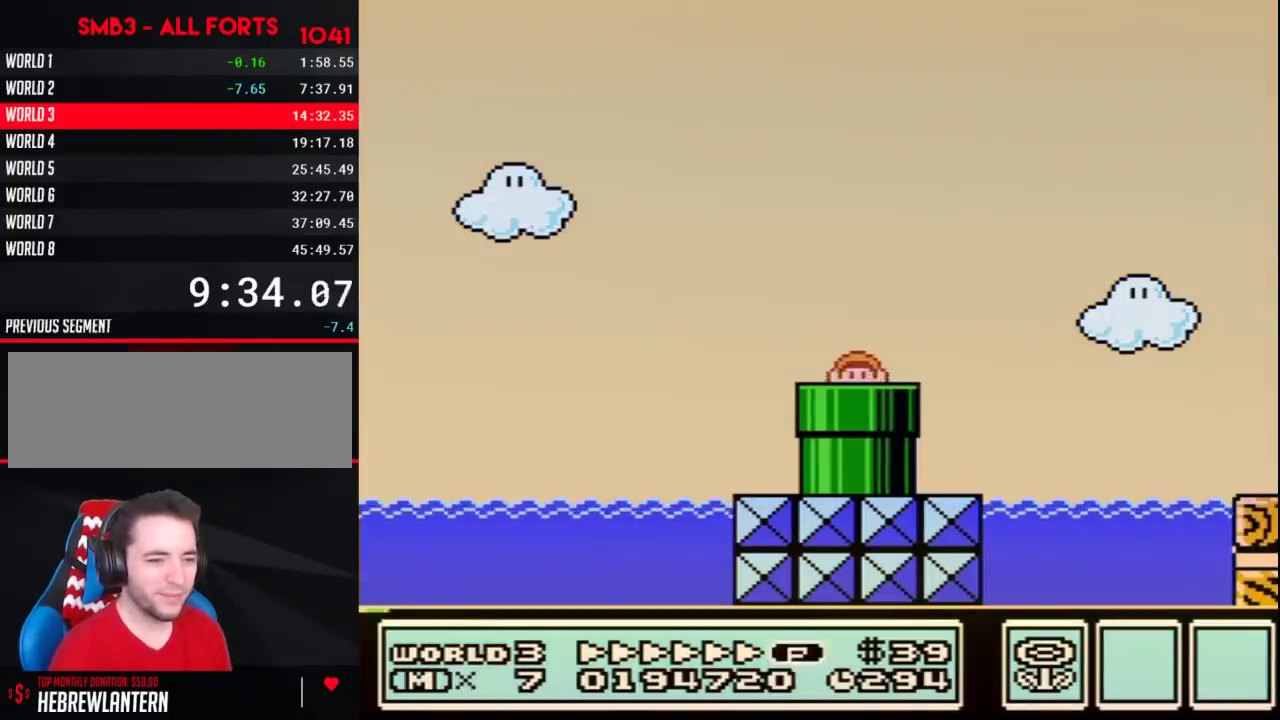
{"buttons": ["B", "DPAD_RIGHT"]}
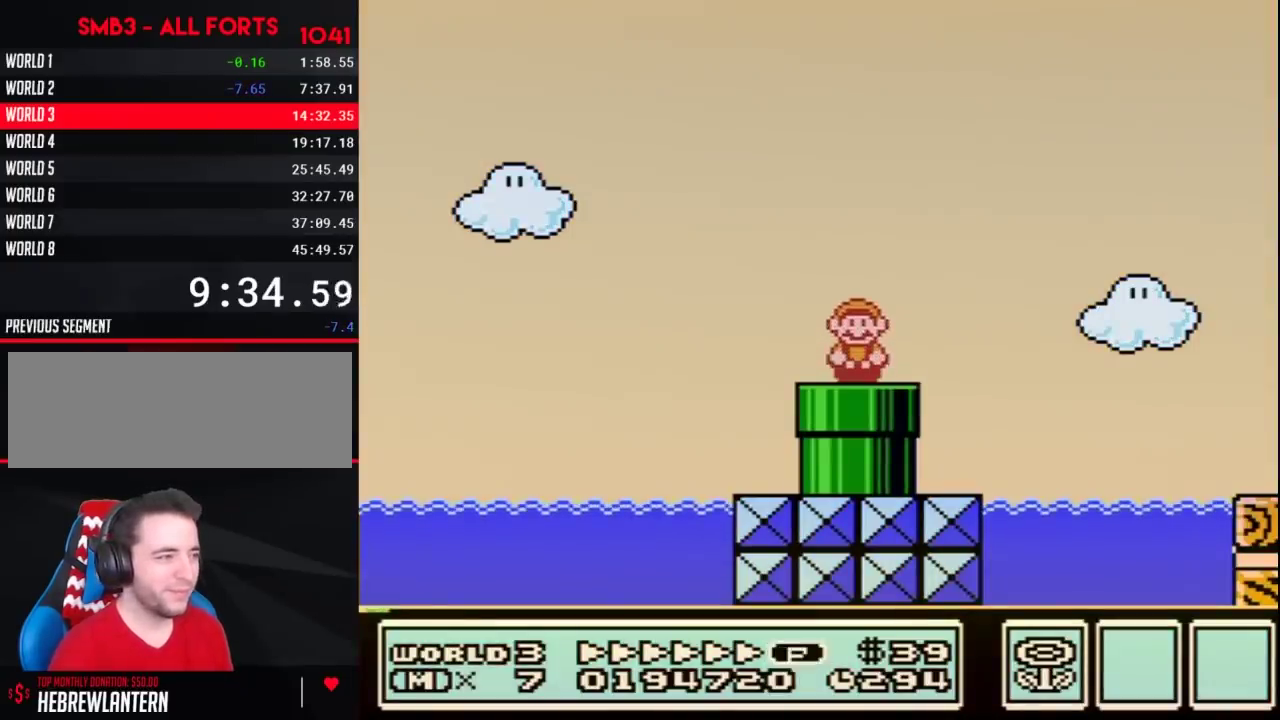
{"buttons": ["A", "B", "DPAD_RIGHT"], "events": [[267, "A", "down"]]}
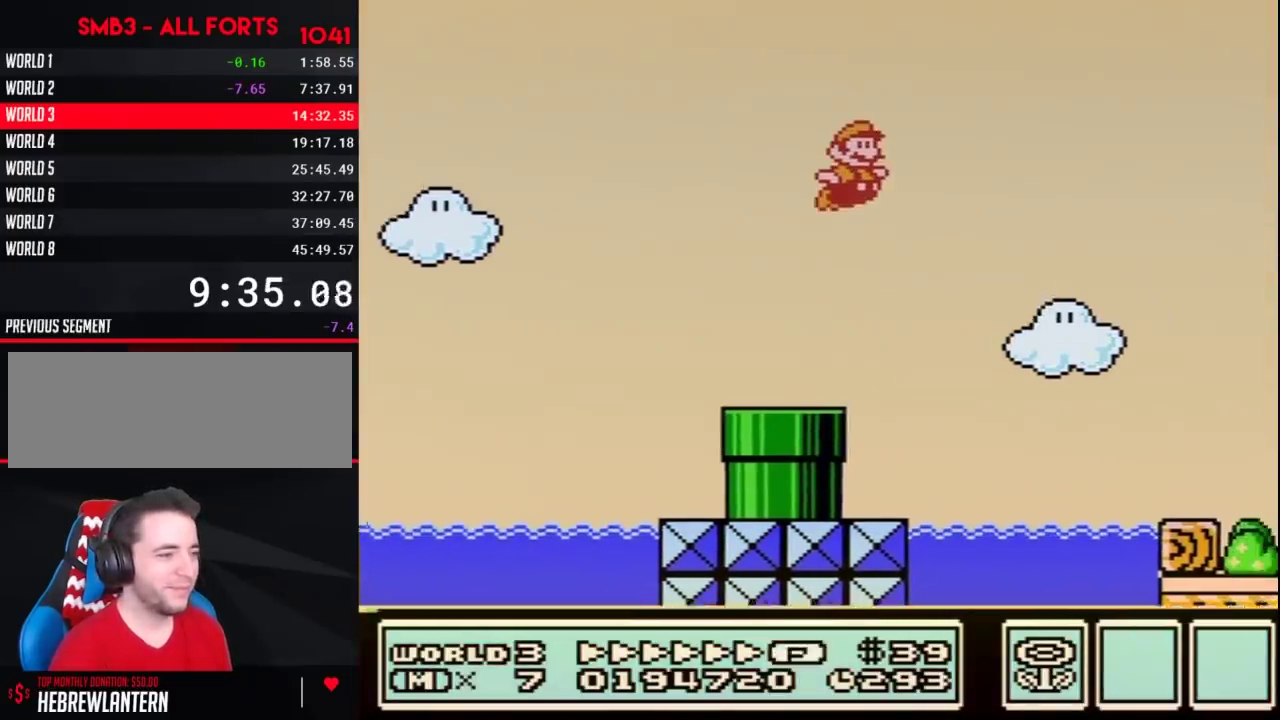
{"buttons": ["B", "DPAD_RIGHT"], "events": [[133, "A", "up"]]}
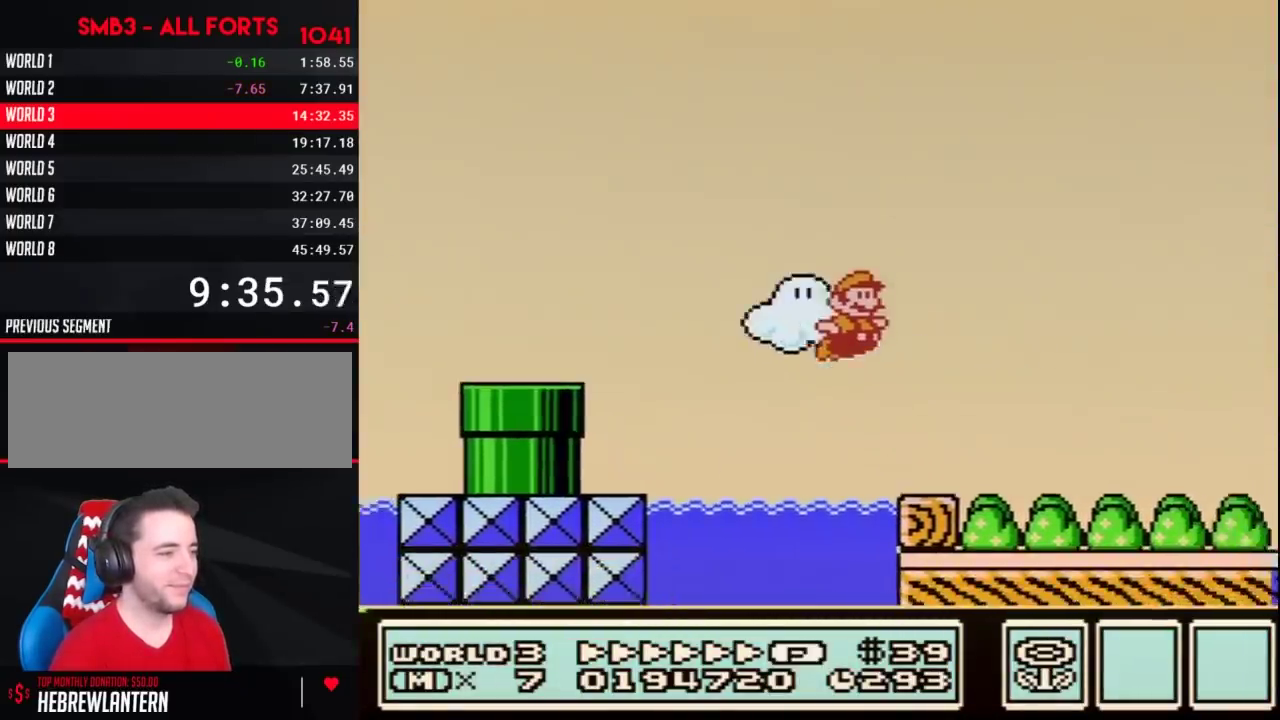
{"buttons": ["B", "DPAD_RIGHT"]}
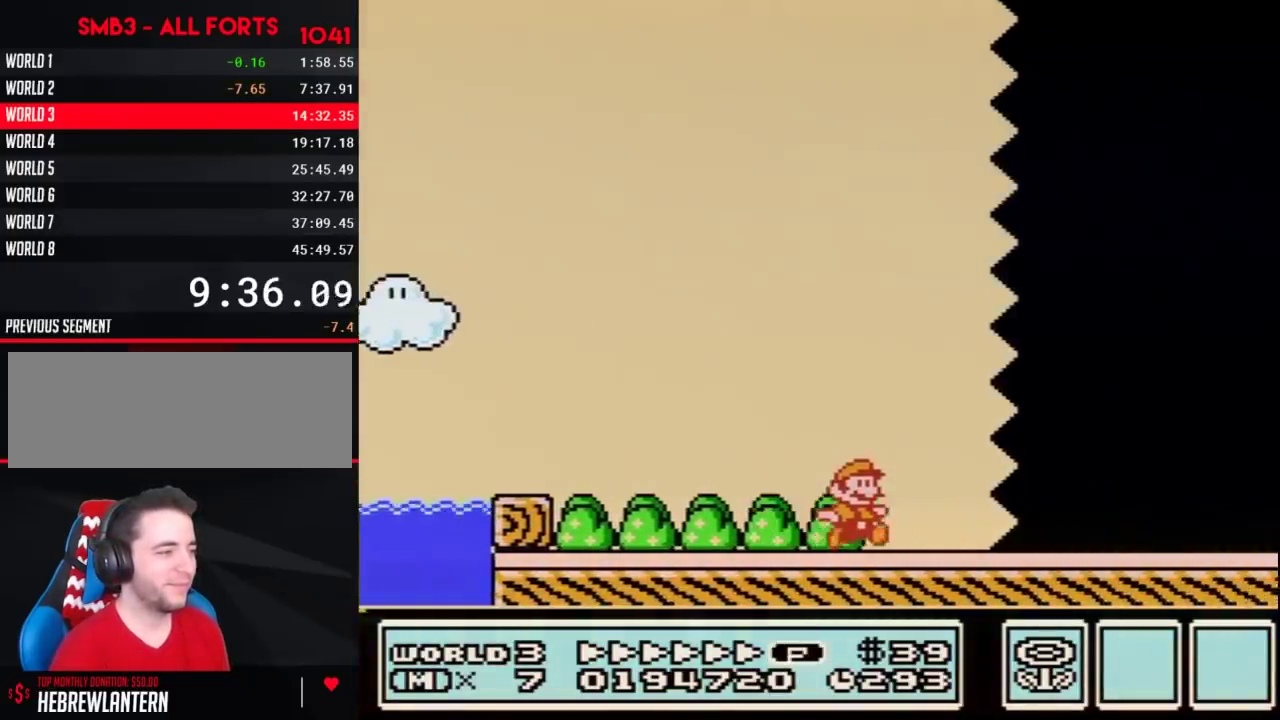
{"buttons": ["B", "DPAD_RIGHT"]}
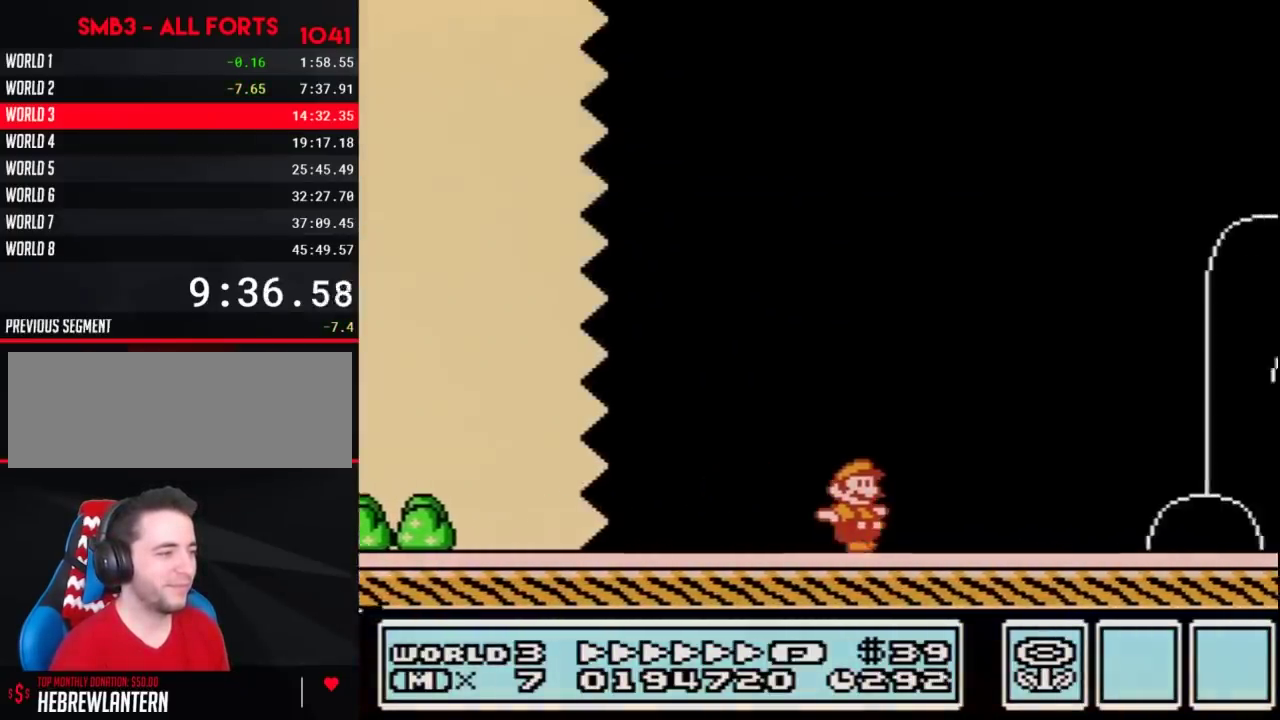
{"buttons": ["B", "DPAD_RIGHT"]}
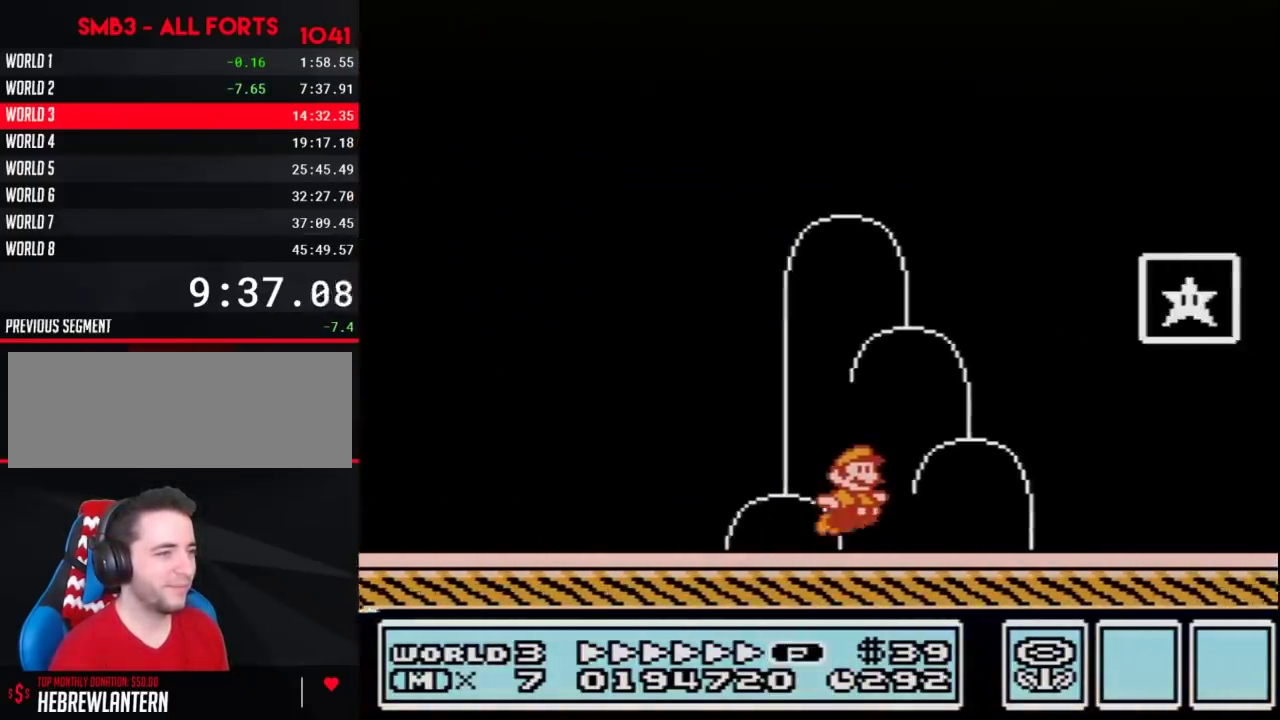
{"buttons": [], "events": [[83, "A", "down"], [300, "A", "up"], [333, "B", "up"], [400, "B", "down"], [433, "B", "up"], [450, "DPAD_RIGHT", "up"]]}